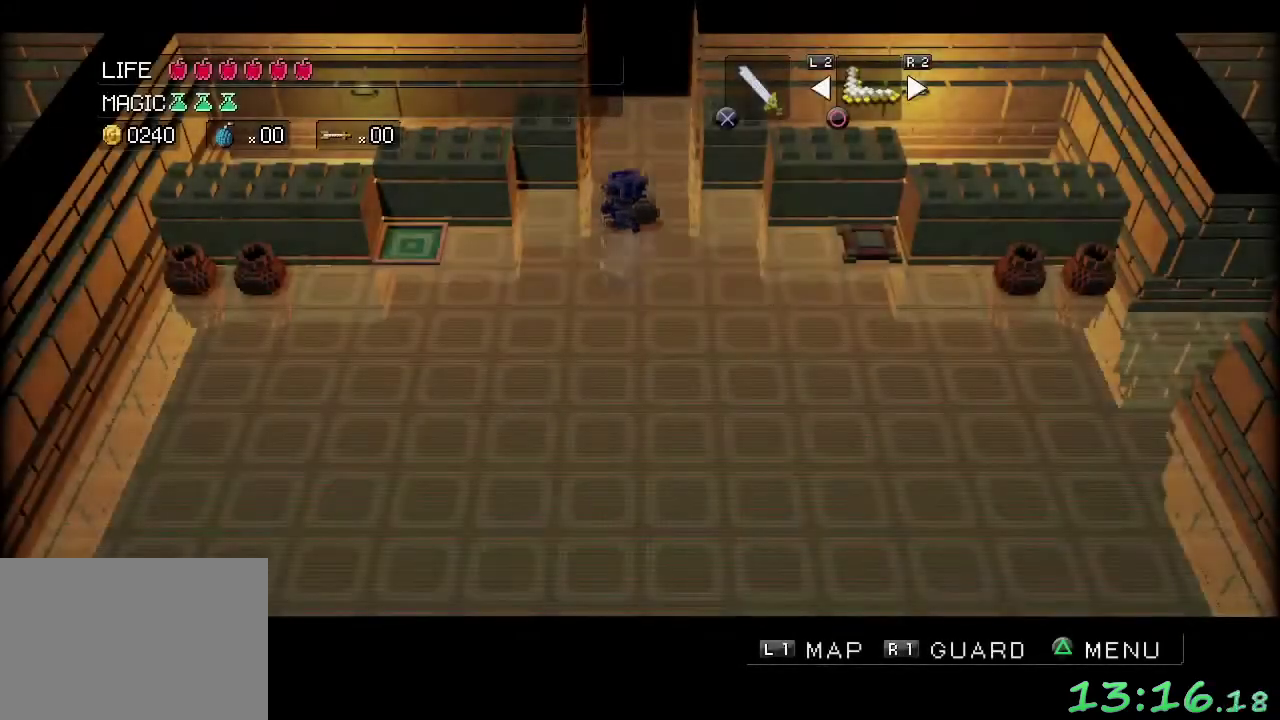
Gameplay with a controller (Xbox layout); each line is a JSON object with the inputs held at the frame after it. "events" lists button and stick changes between this image and that frame as [ms after this image, input, new state], when the widget could be followed in between. Not read: L3 R3.
{"buttons": ["START"], "left_stick": "center", "events": [[150, "left_stick", "center"], [500, "START", "down"]]}
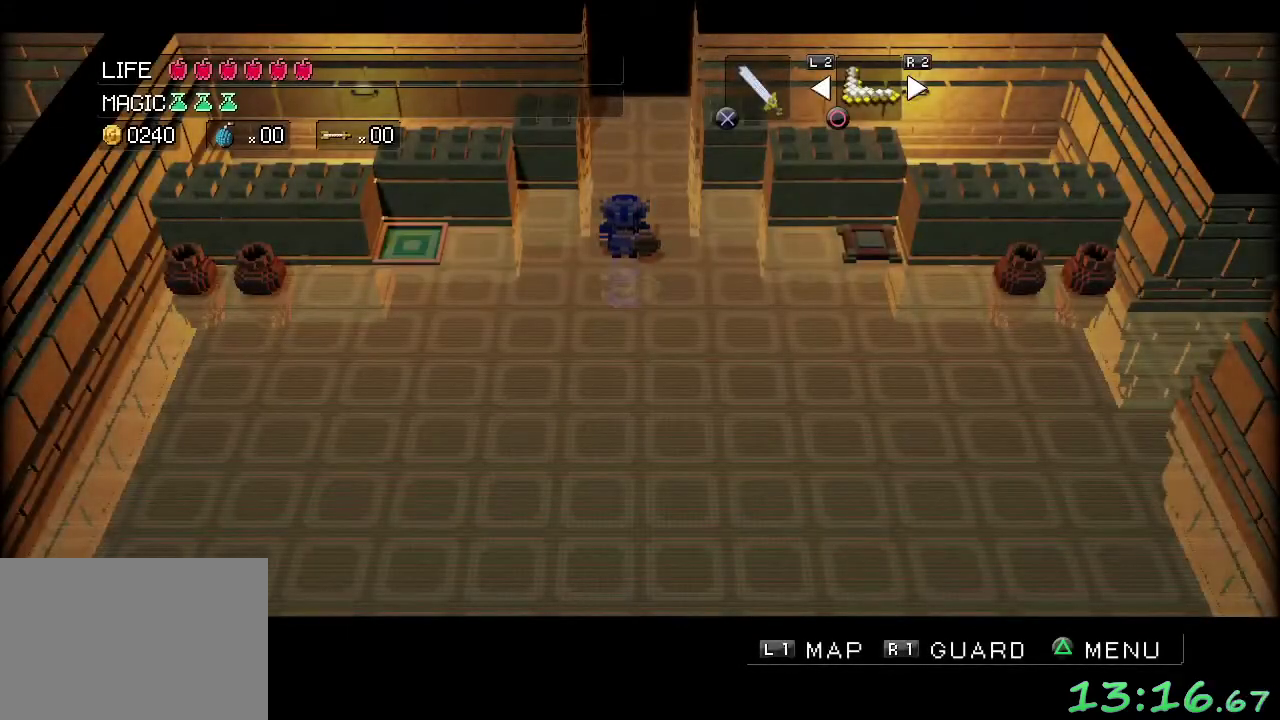
{"buttons": ["START"], "left_stick": "center", "events": [[150, "START", "up"], [467, "START", "down"]]}
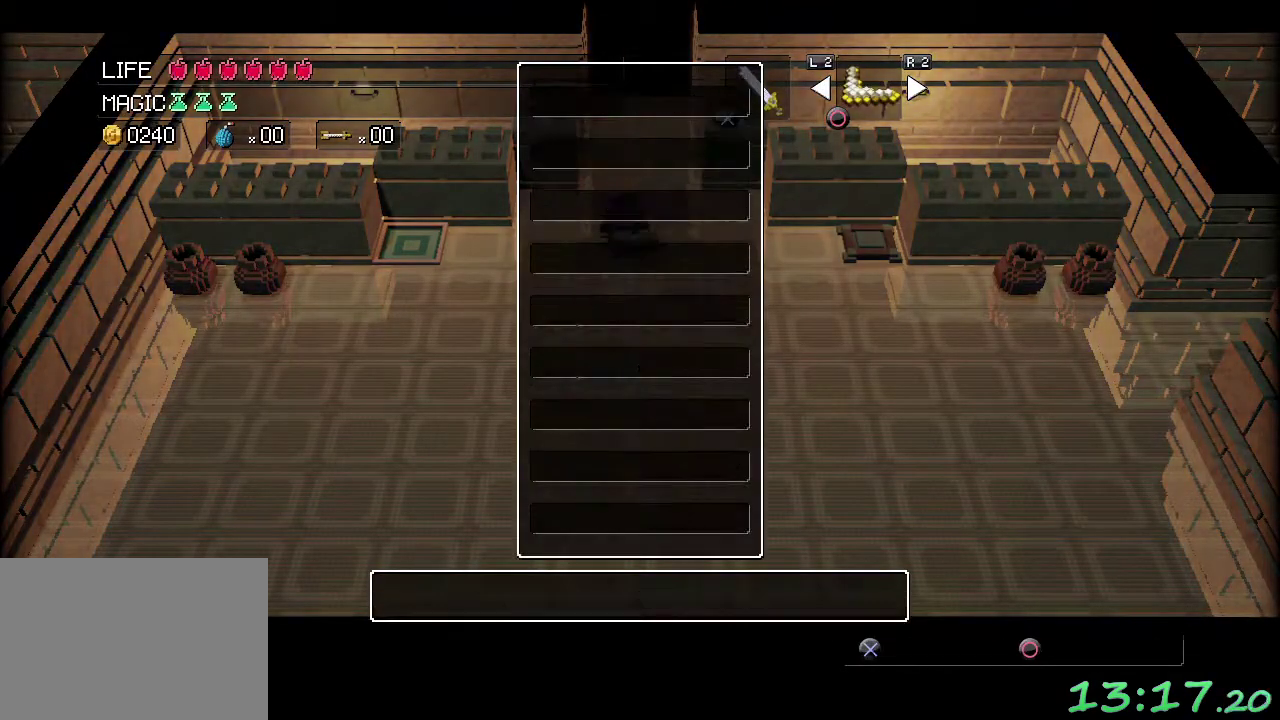
{"buttons": [], "left_stick": "left", "events": [[100, "START", "up"], [300, "left_stick", "left"]]}
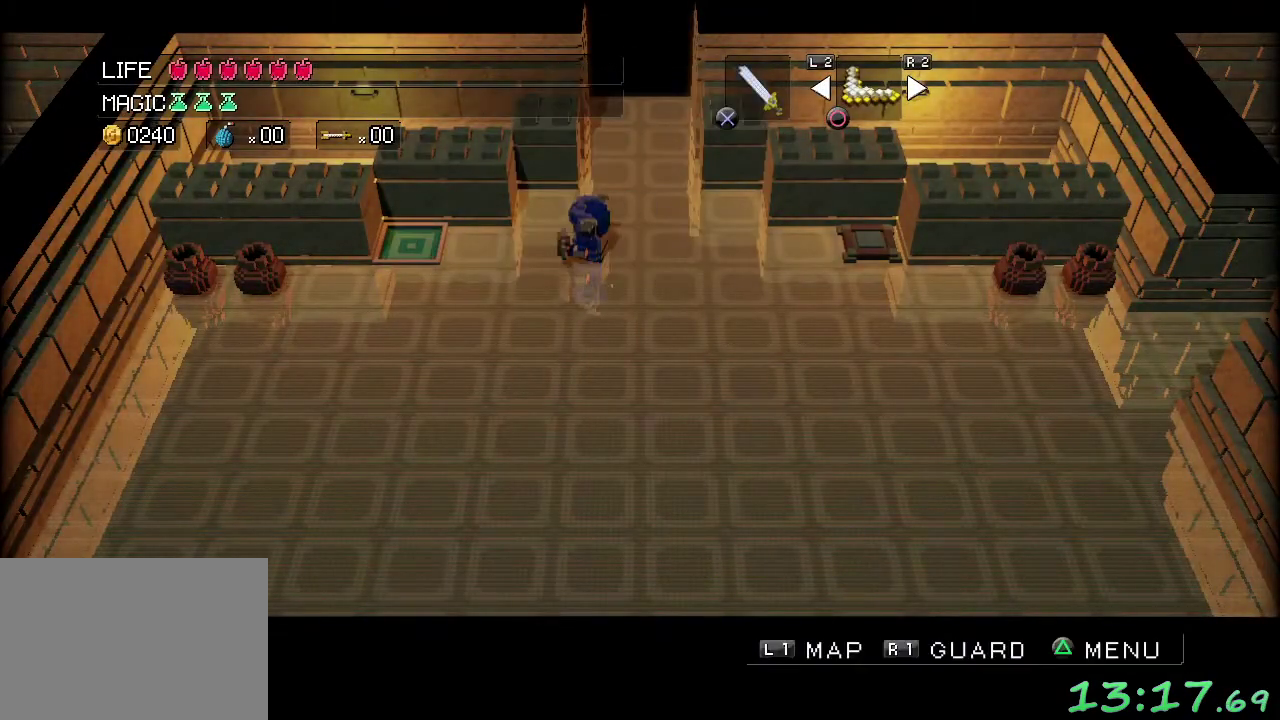
{"buttons": [], "left_stick": "center", "events": [[500, "left_stick", "center"]]}
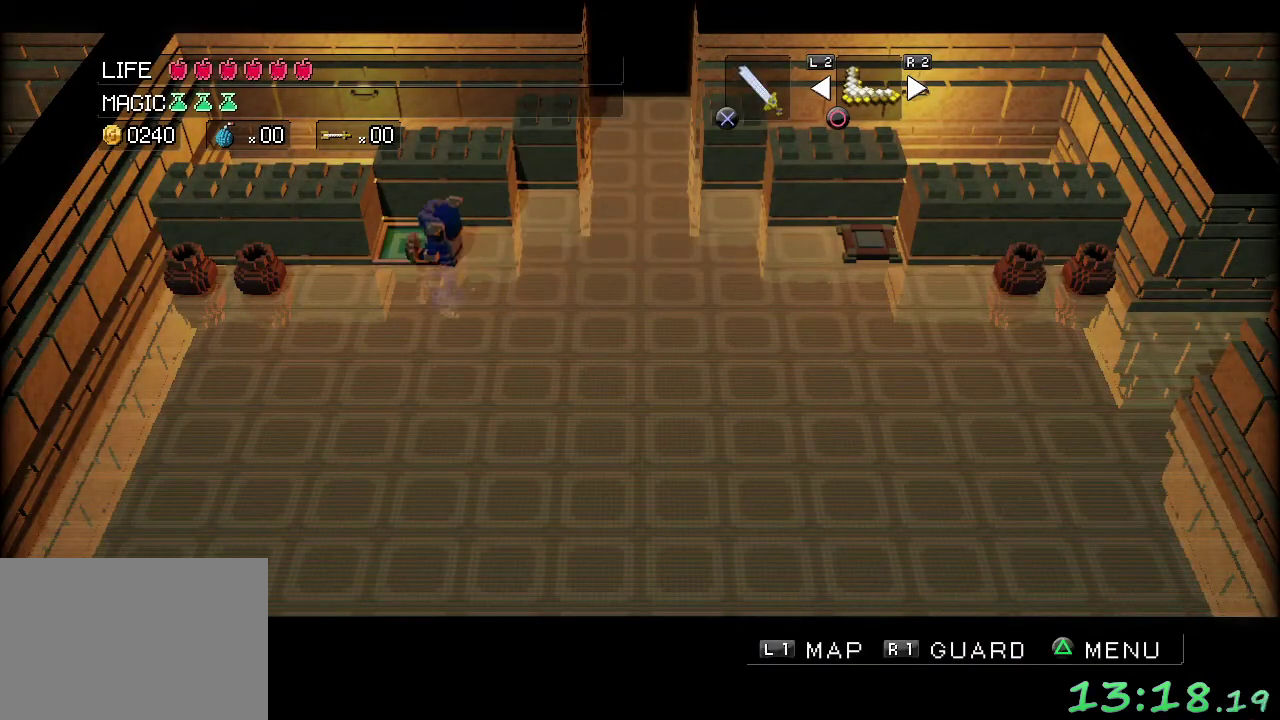
{"buttons": [], "left_stick": "center", "events": []}
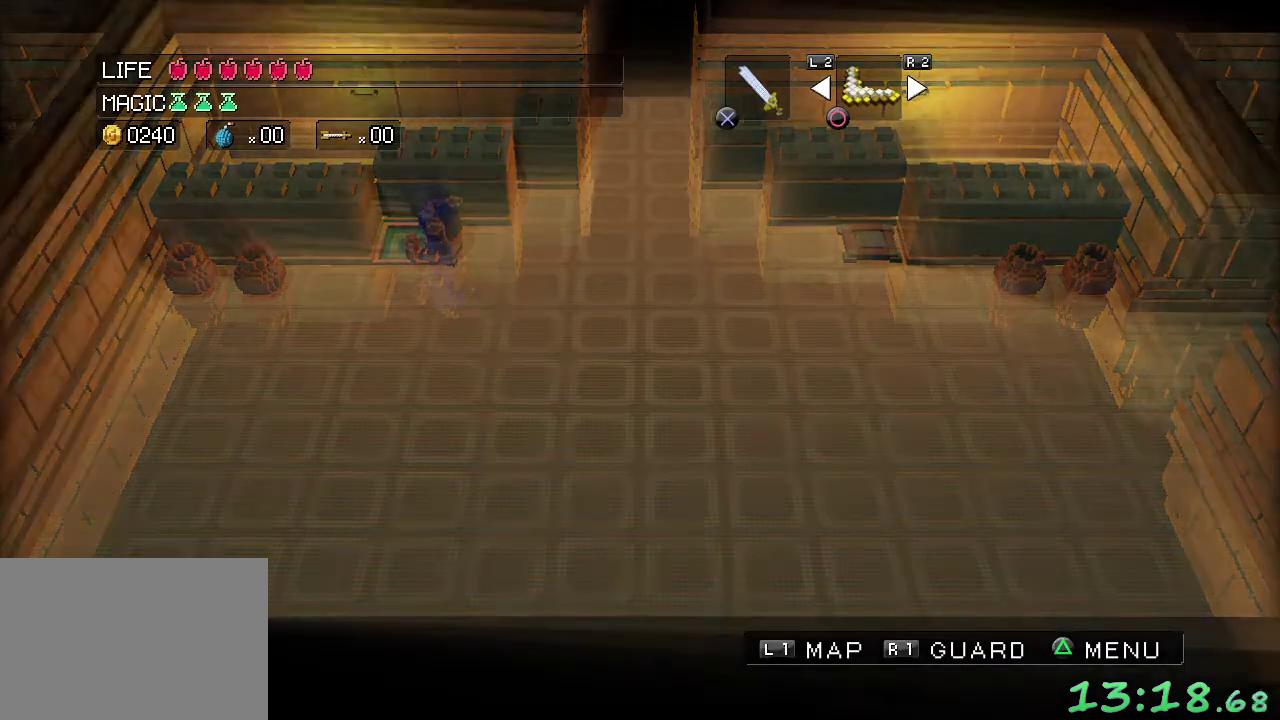
{"buttons": [], "left_stick": "center", "events": []}
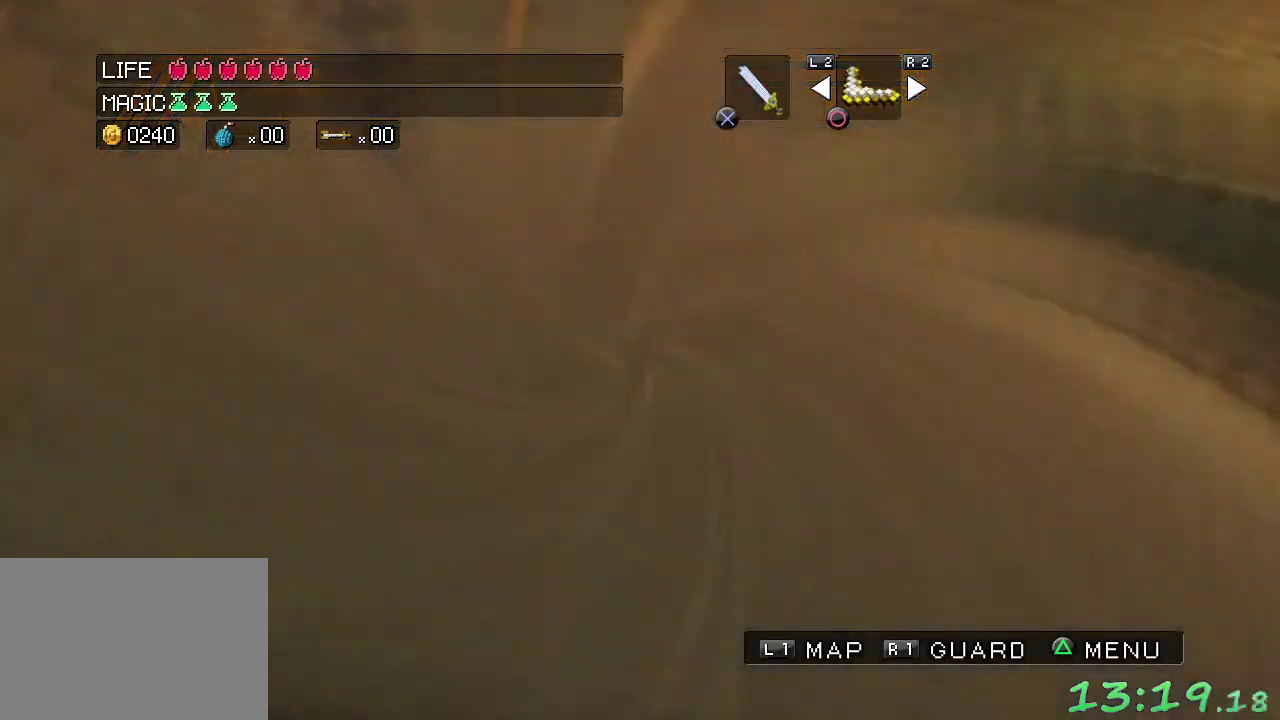
{"buttons": [], "left_stick": "center", "events": []}
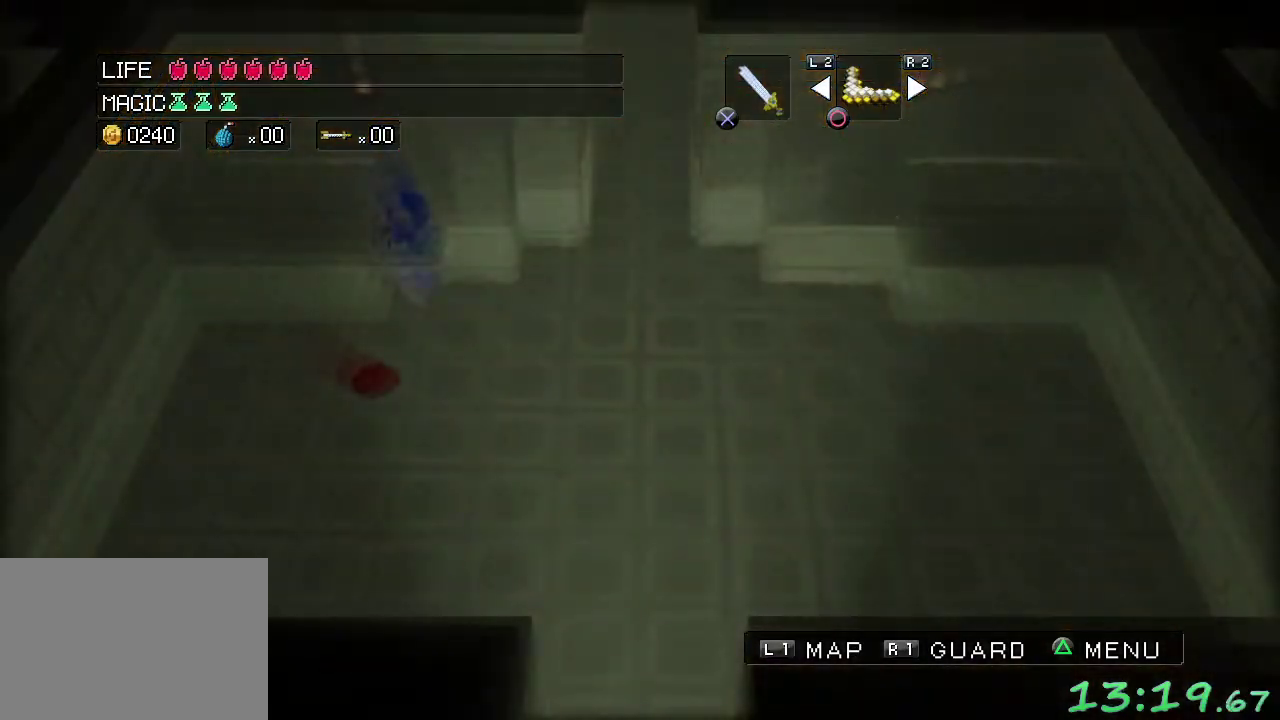
{"buttons": [], "left_stick": "center", "events": []}
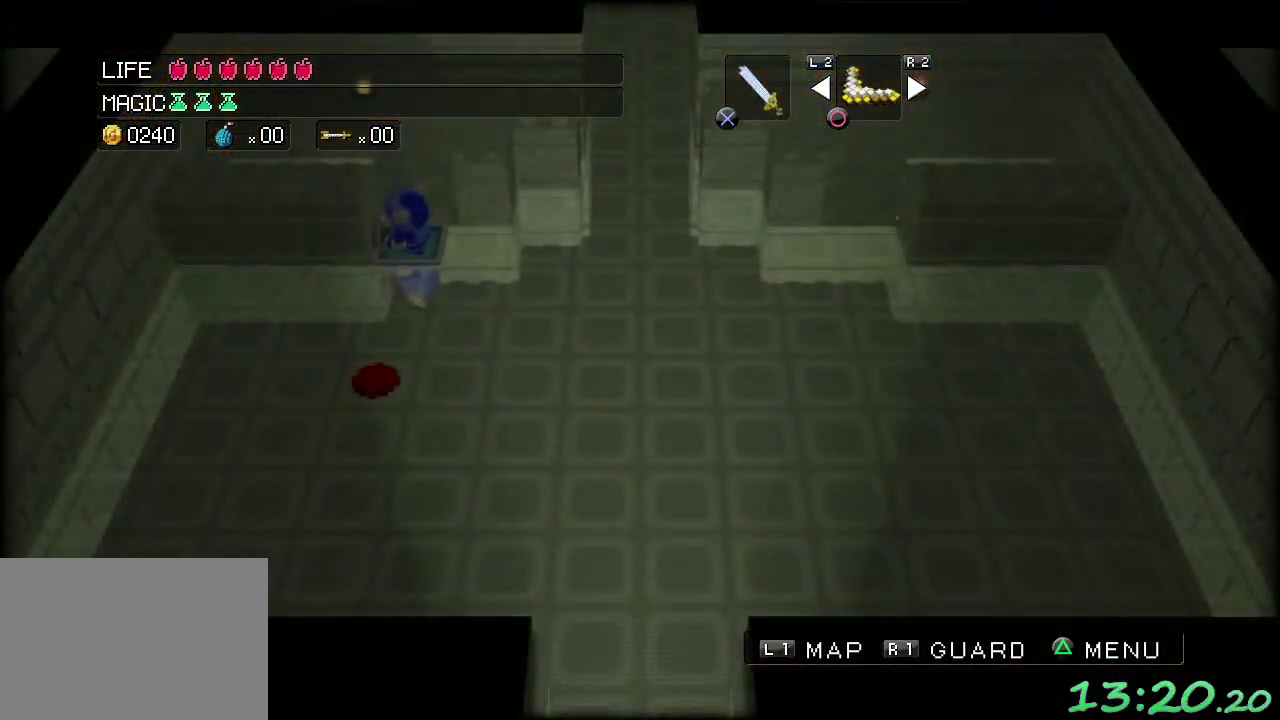
{"buttons": [], "left_stick": "down-right", "events": [[283, "left_stick", "down"], [483, "left_stick", "down-right"]]}
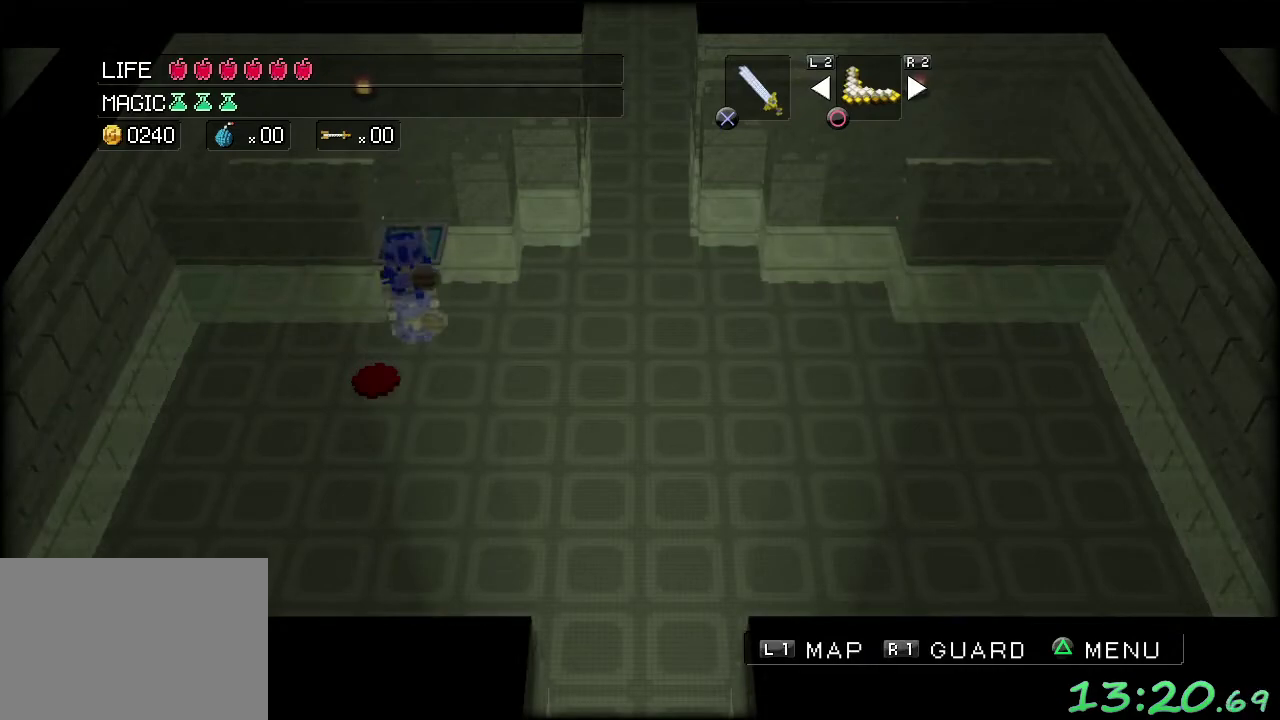
{"buttons": [], "left_stick": "down-right", "events": []}
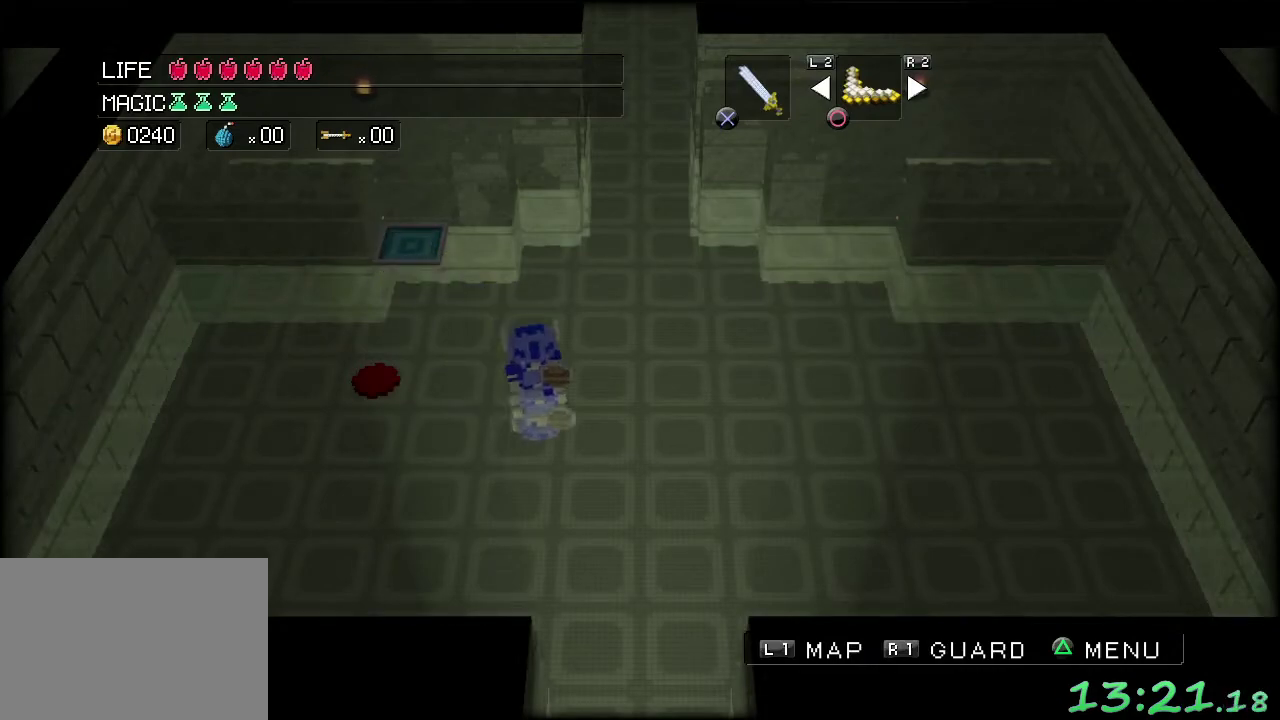
{"buttons": [], "left_stick": "down-right", "events": []}
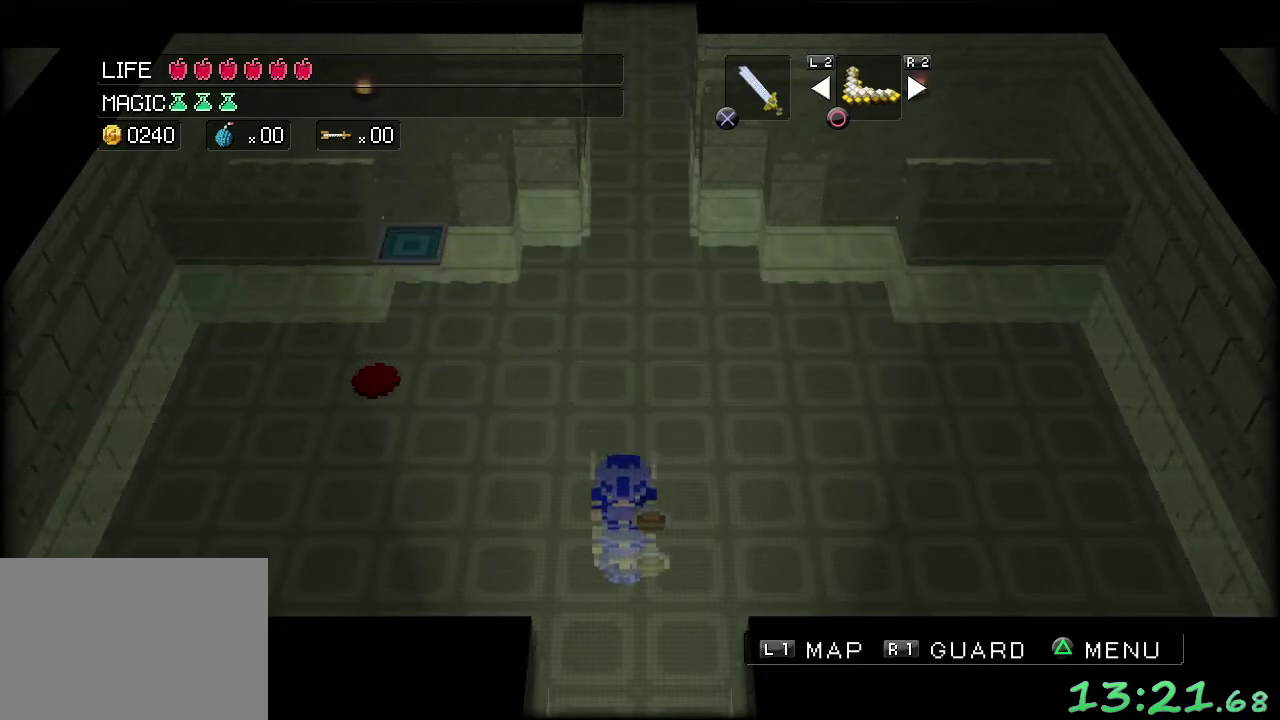
{"buttons": [], "left_stick": "down-right", "events": []}
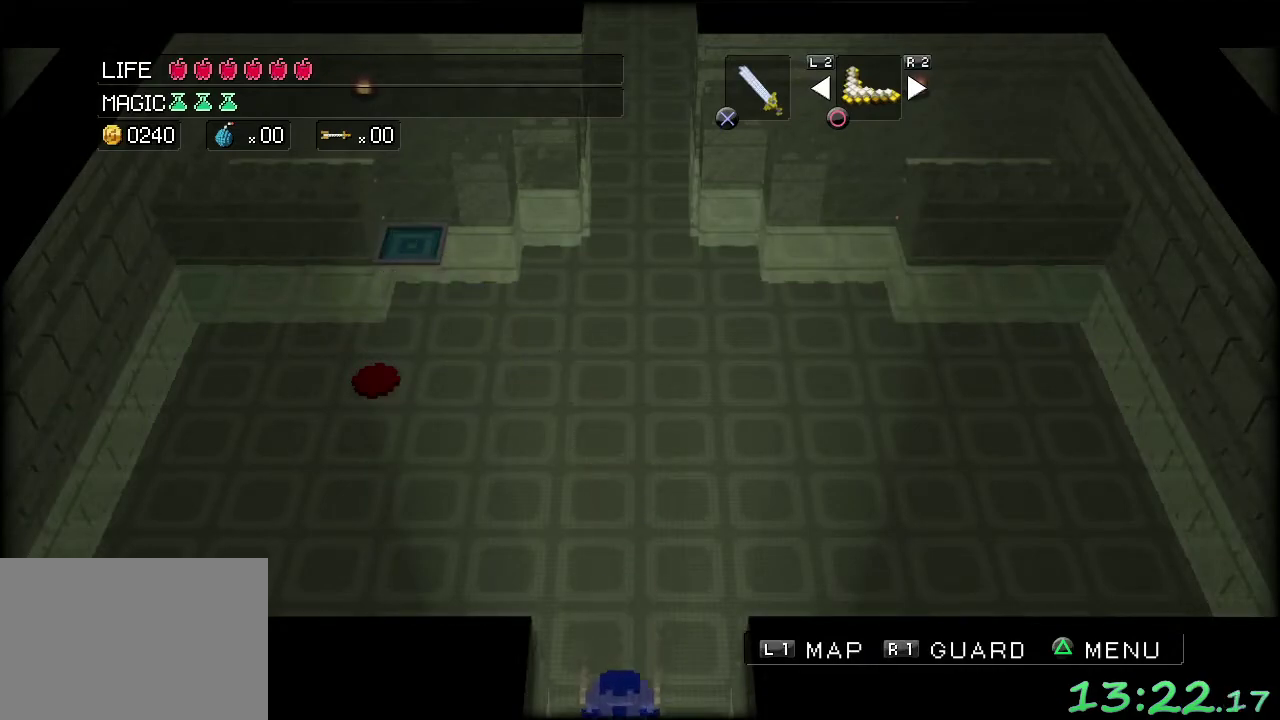
{"buttons": [], "left_stick": "center", "events": [[50, "left_stick", "center"]]}
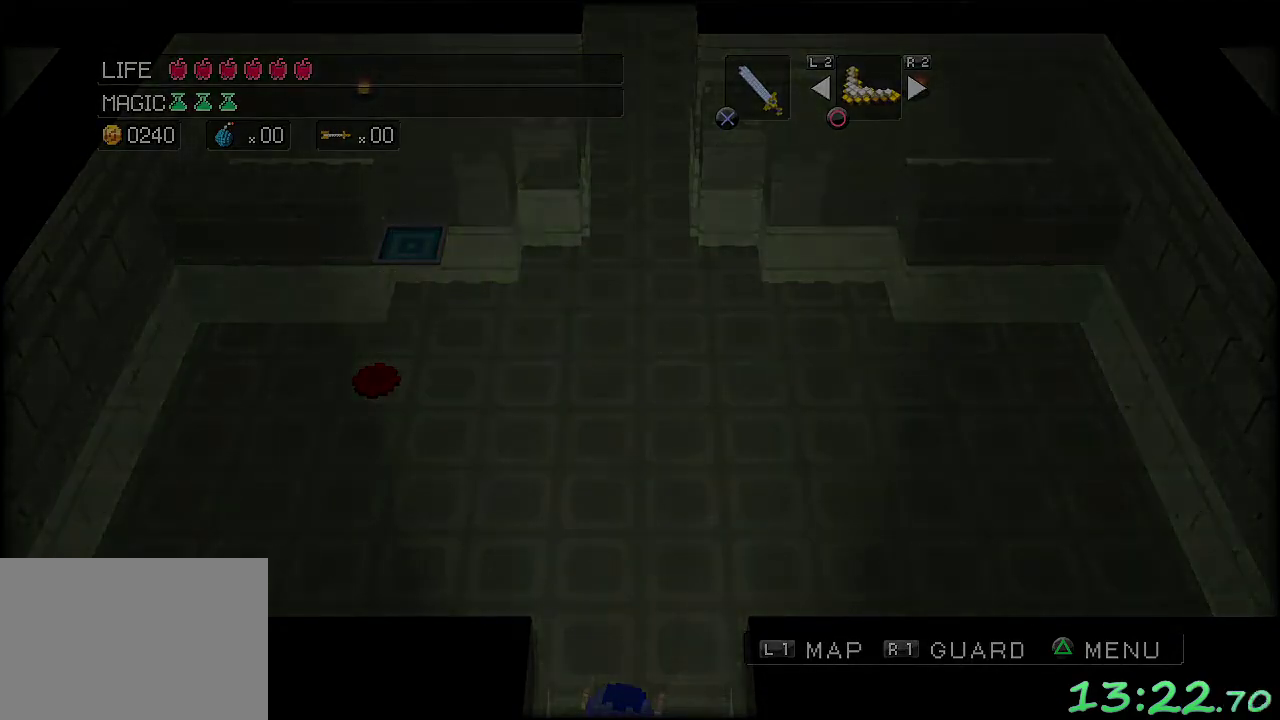
{"buttons": [], "left_stick": "center", "events": []}
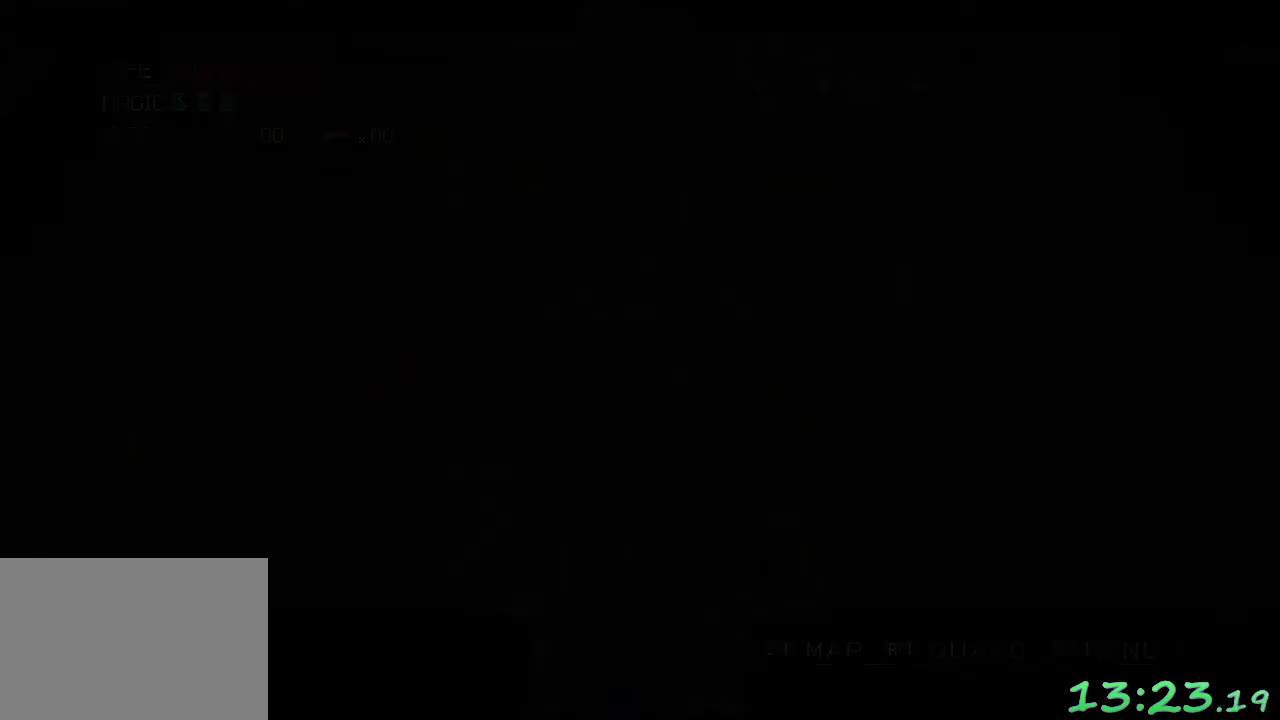
{"buttons": [], "left_stick": "center", "events": []}
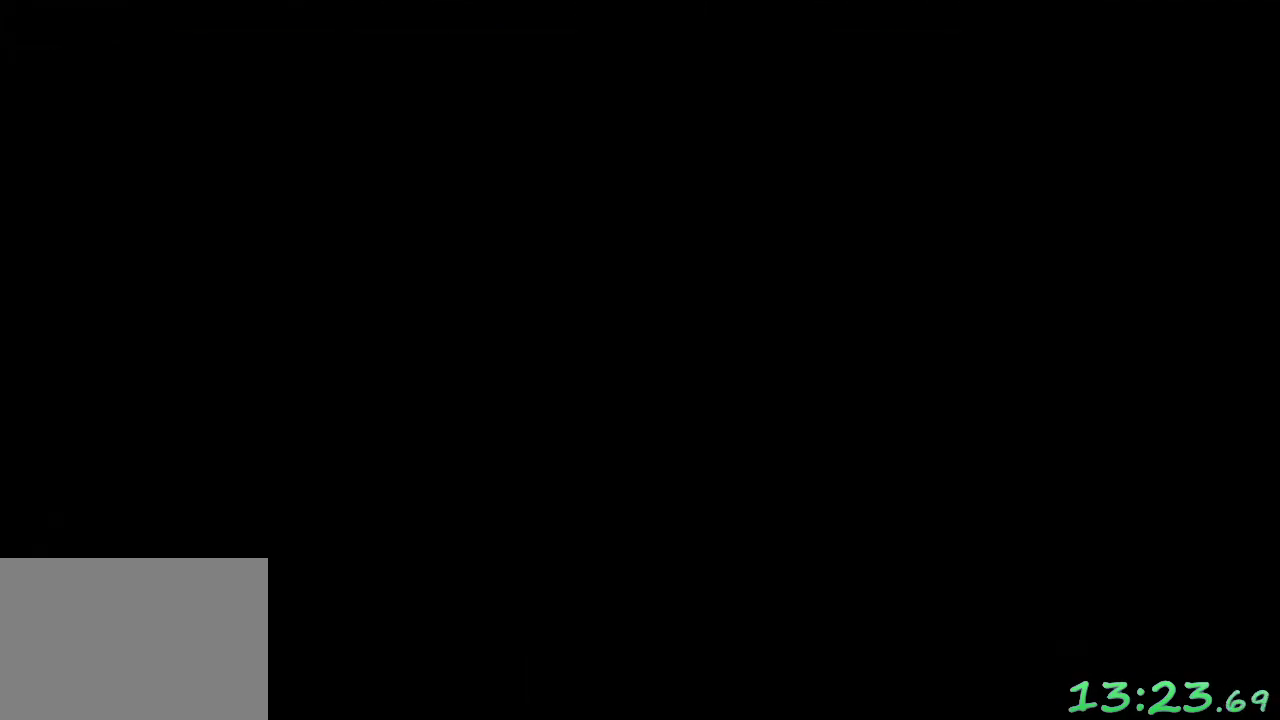
{"buttons": [], "left_stick": "center", "events": []}
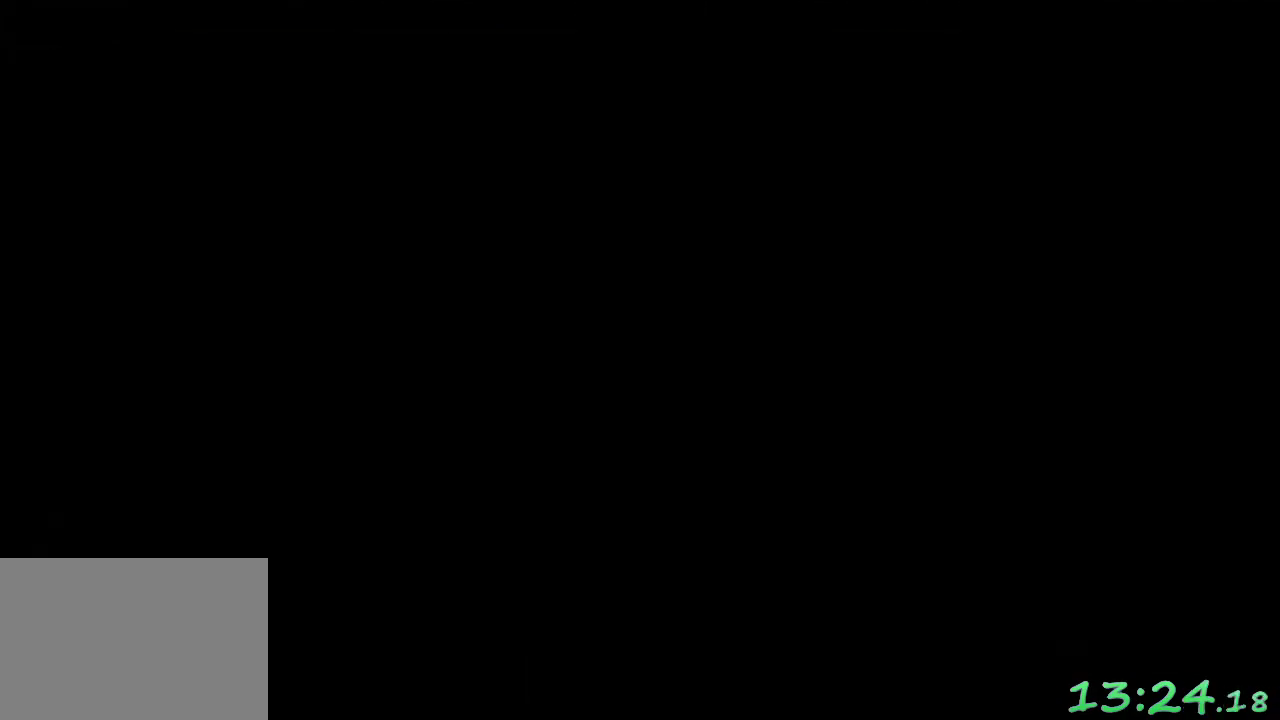
{"buttons": [], "left_stick": "center", "events": []}
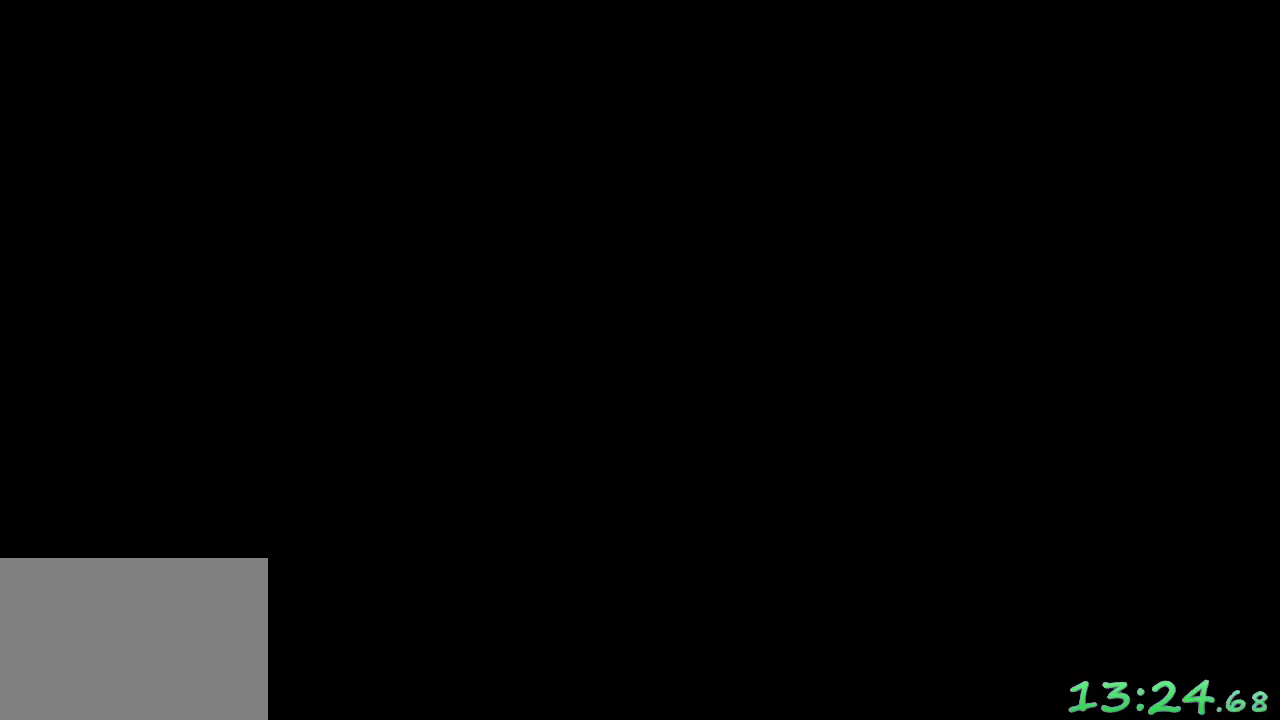
{"buttons": [], "left_stick": "center", "events": []}
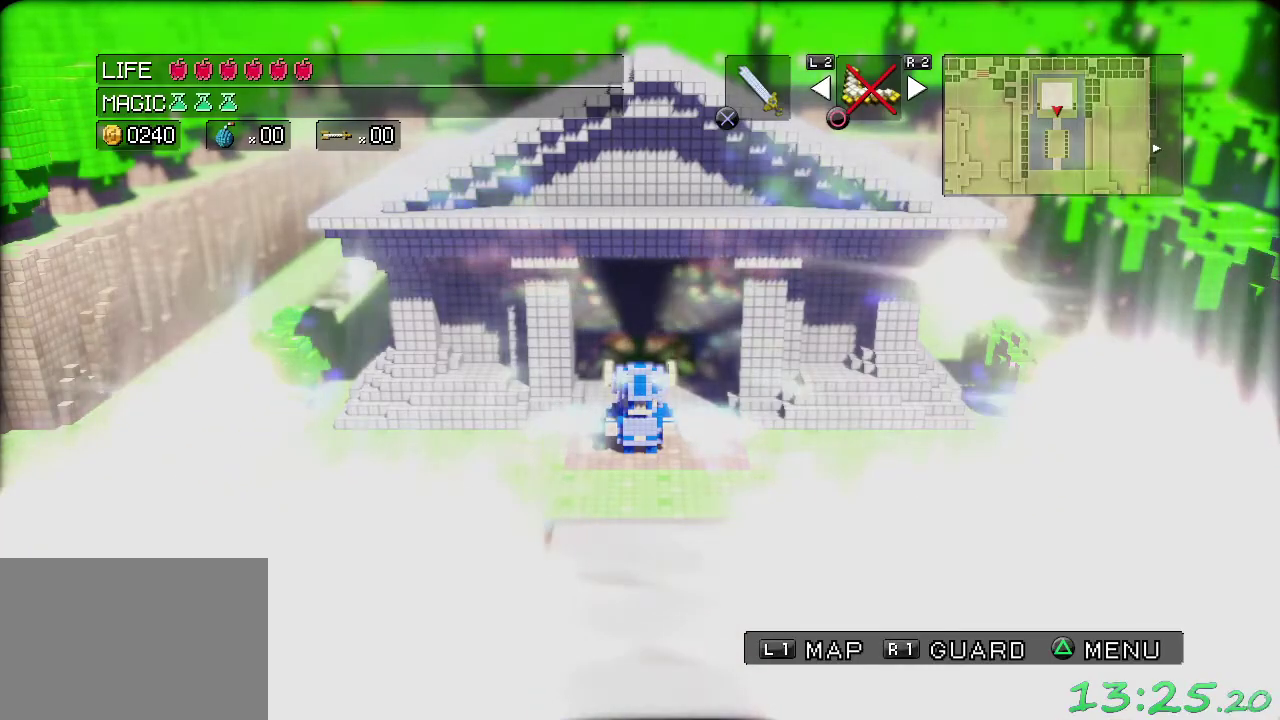
{"buttons": [], "left_stick": "center", "events": []}
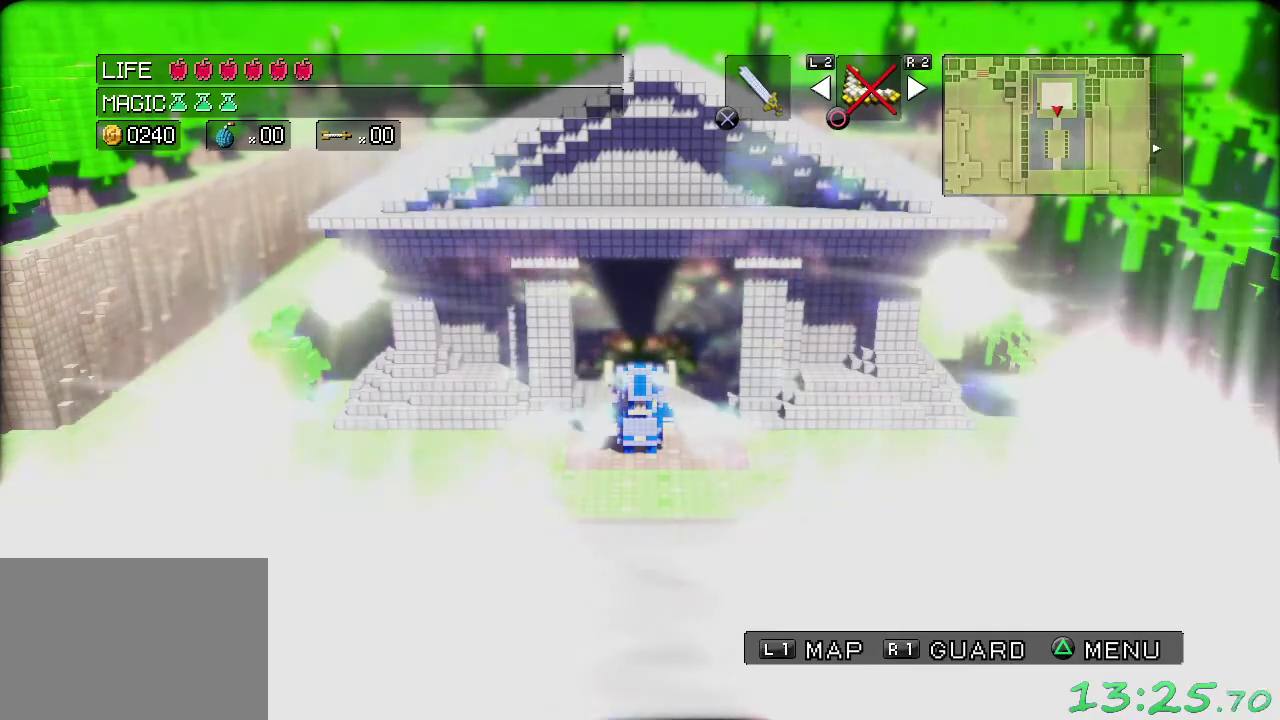
{"buttons": [], "left_stick": "center", "events": []}
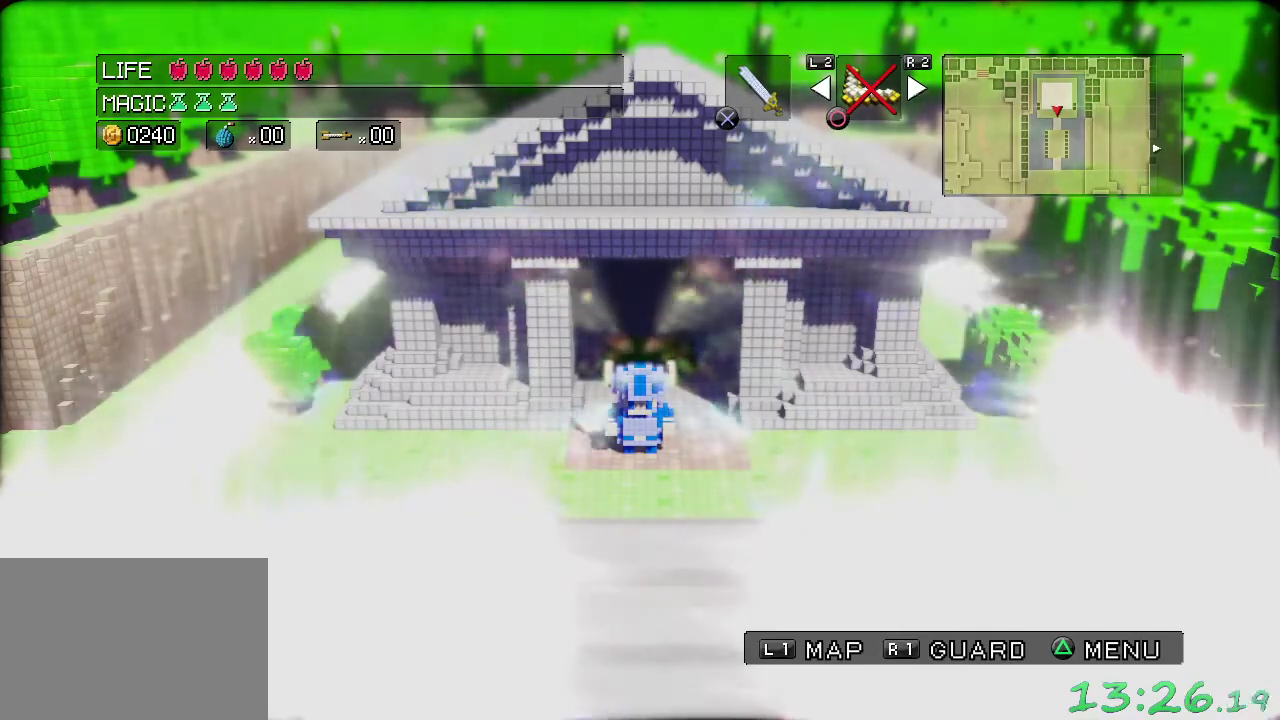
{"buttons": [], "left_stick": "center", "events": []}
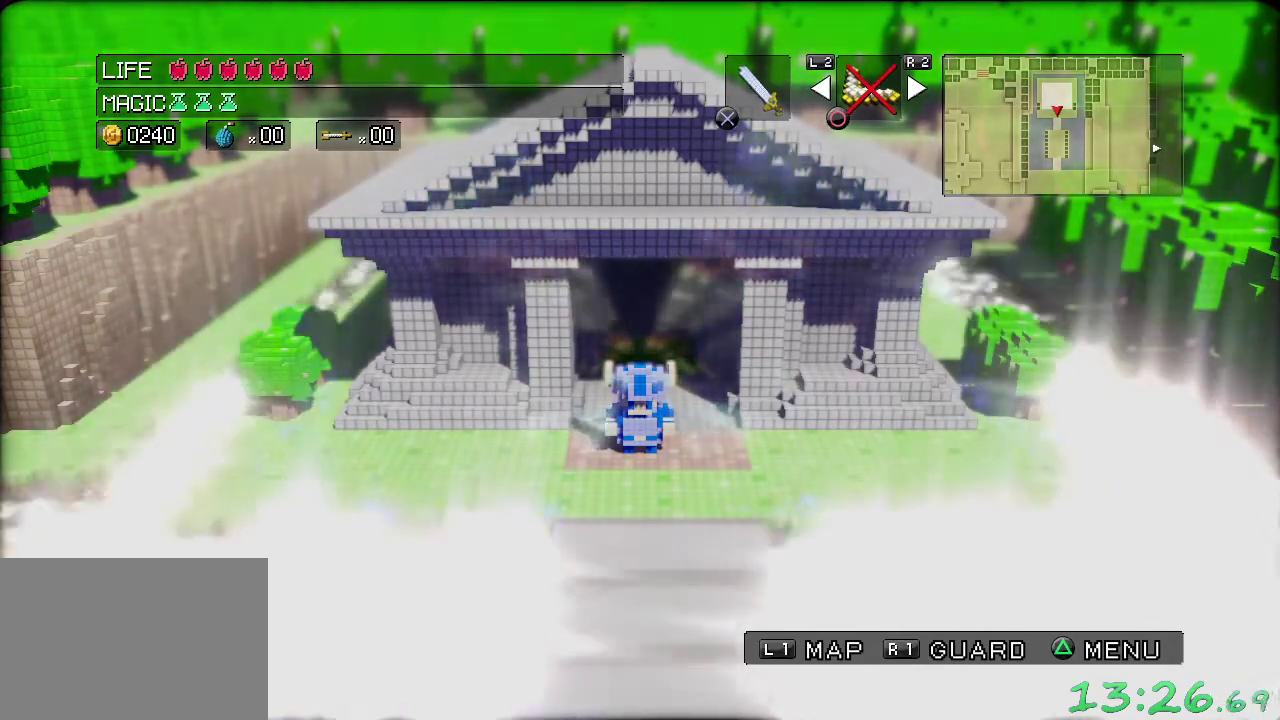
{"buttons": [], "left_stick": "down", "events": [[417, "left_stick", "down"]]}
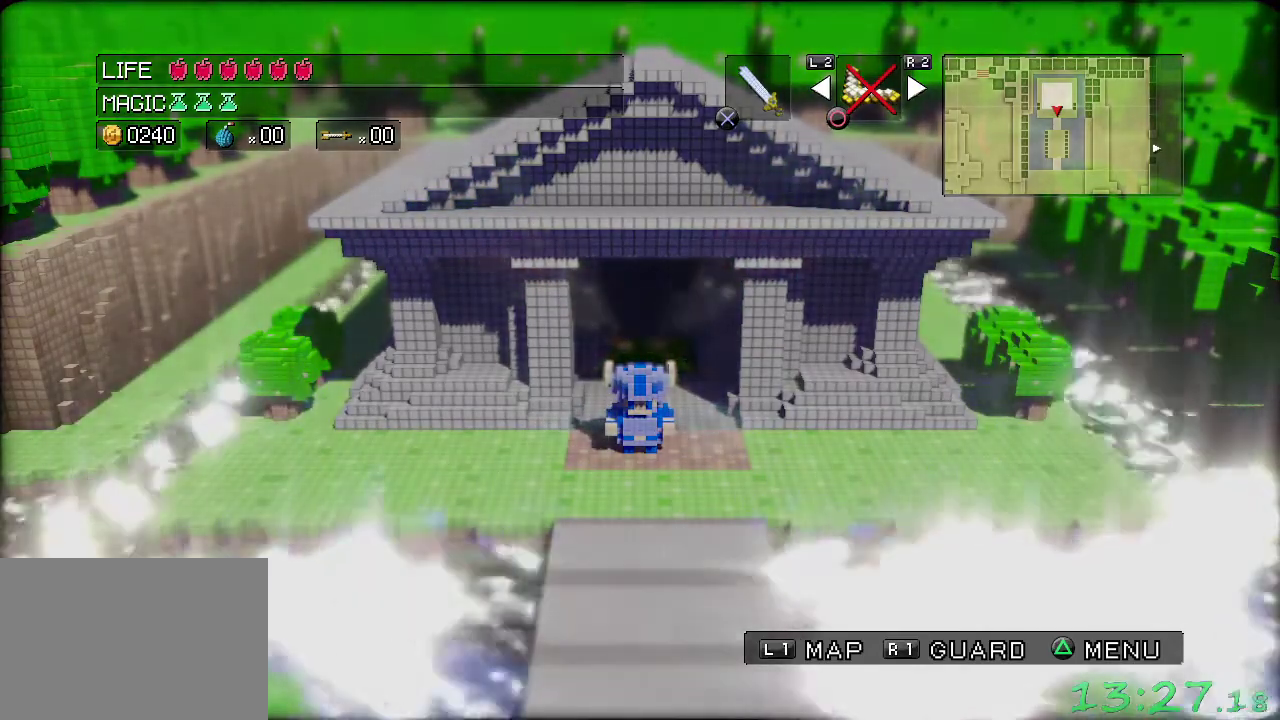
{"buttons": [], "left_stick": "down", "events": []}
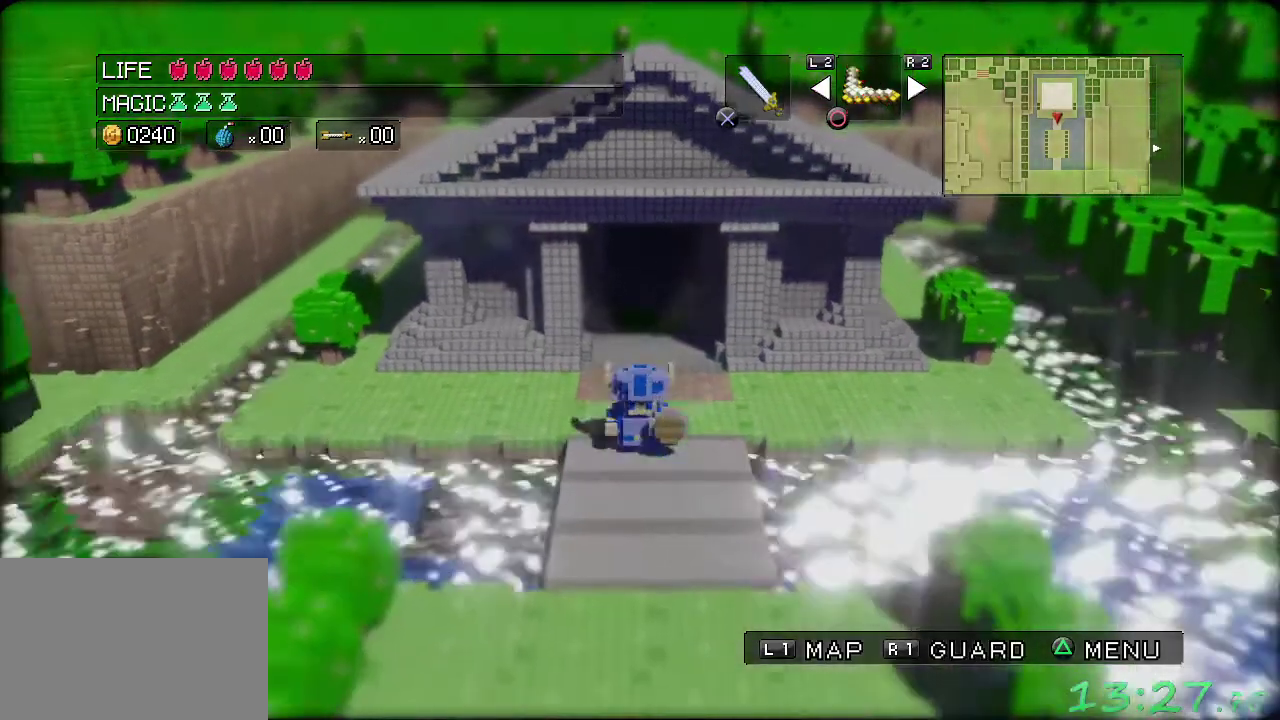
{"buttons": [], "left_stick": "down", "events": []}
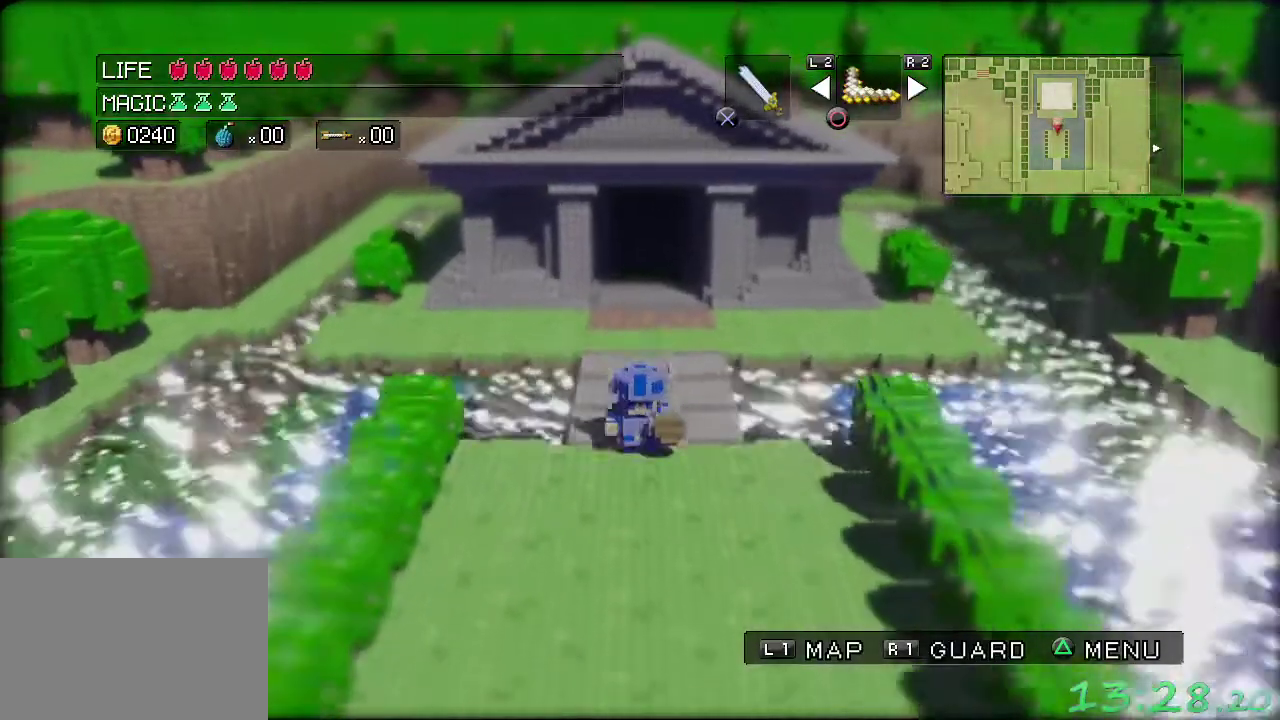
{"buttons": [], "left_stick": "down", "events": []}
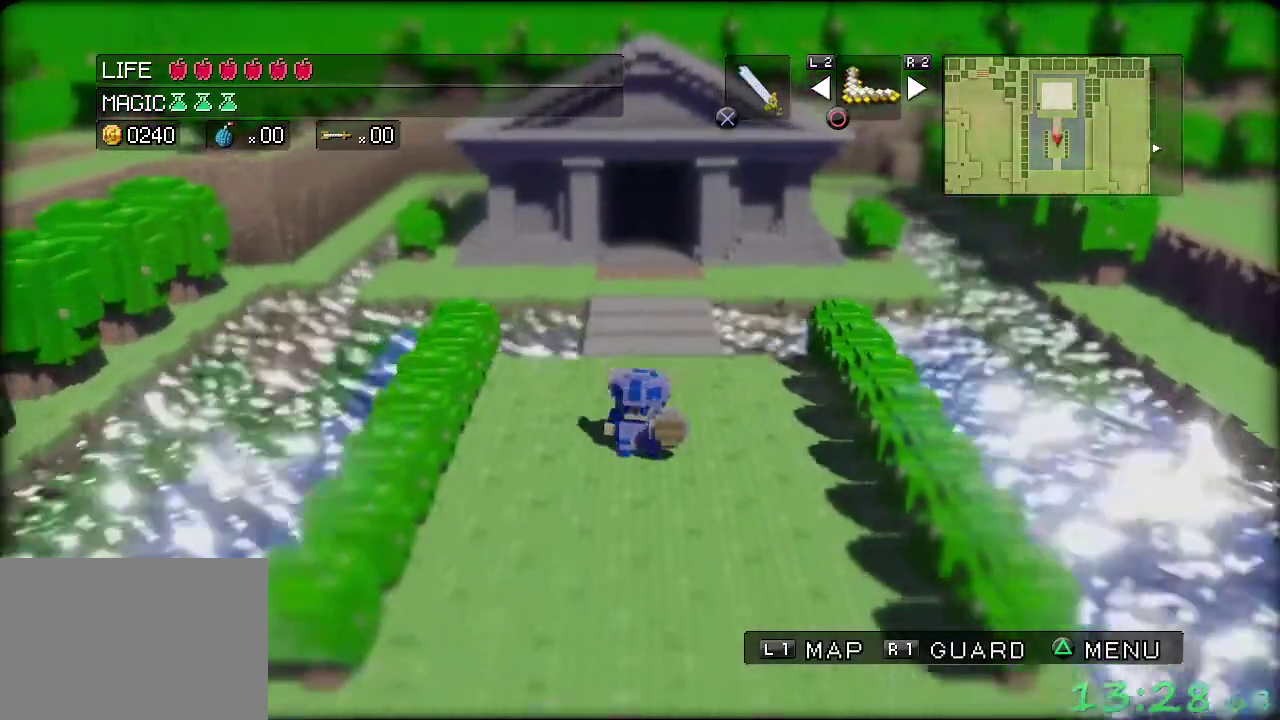
{"buttons": [], "left_stick": "down", "events": []}